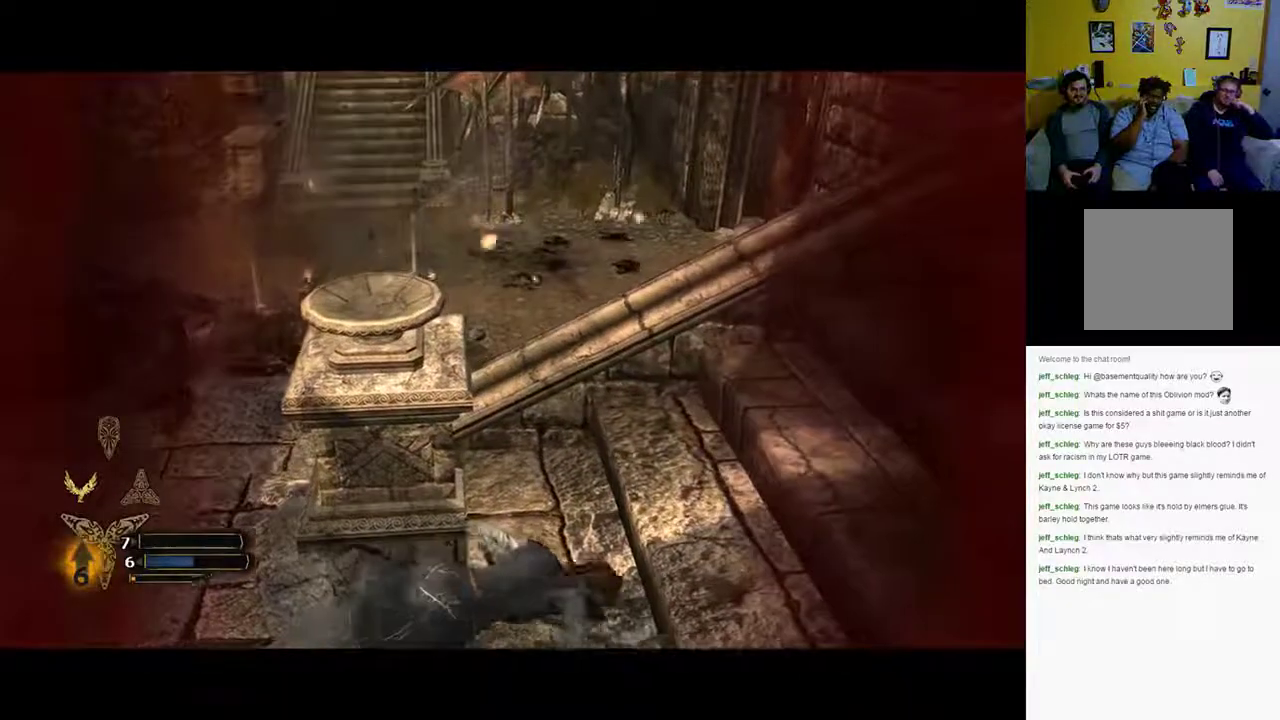
Gameplay with a controller (Xbox layout); each line is a JSON object with the inputs held at the frame after it. "events" lists button and stick changes between this image and that frame as [ms after this image, input, new state], when the widget could be followed in between.
{"buttons": [], "left_stick": "left", "right_stick": "center", "events": [[167, "left_stick", "down"], [167, "right_stick", "left"], [267, "left_stick", "down-left"], [267, "right_stick", "center"], [483, "left_stick", "left"]]}
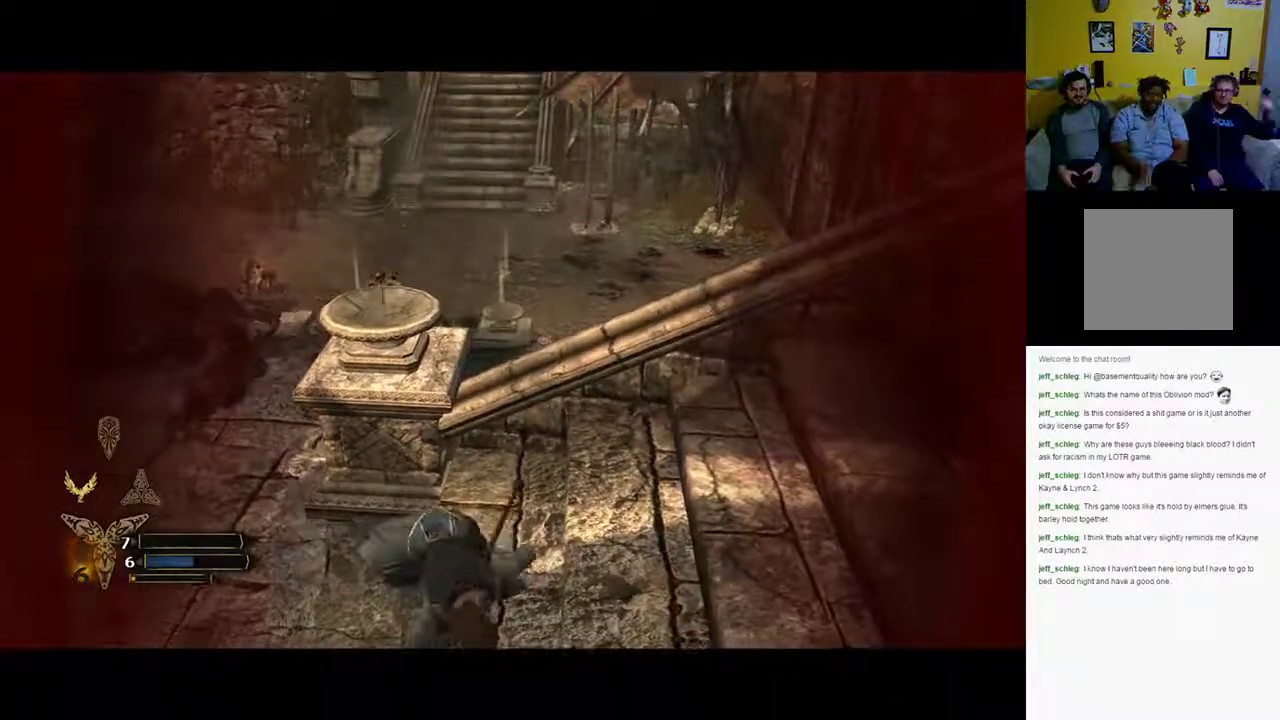
{"buttons": [], "left_stick": "left", "right_stick": "center", "events": []}
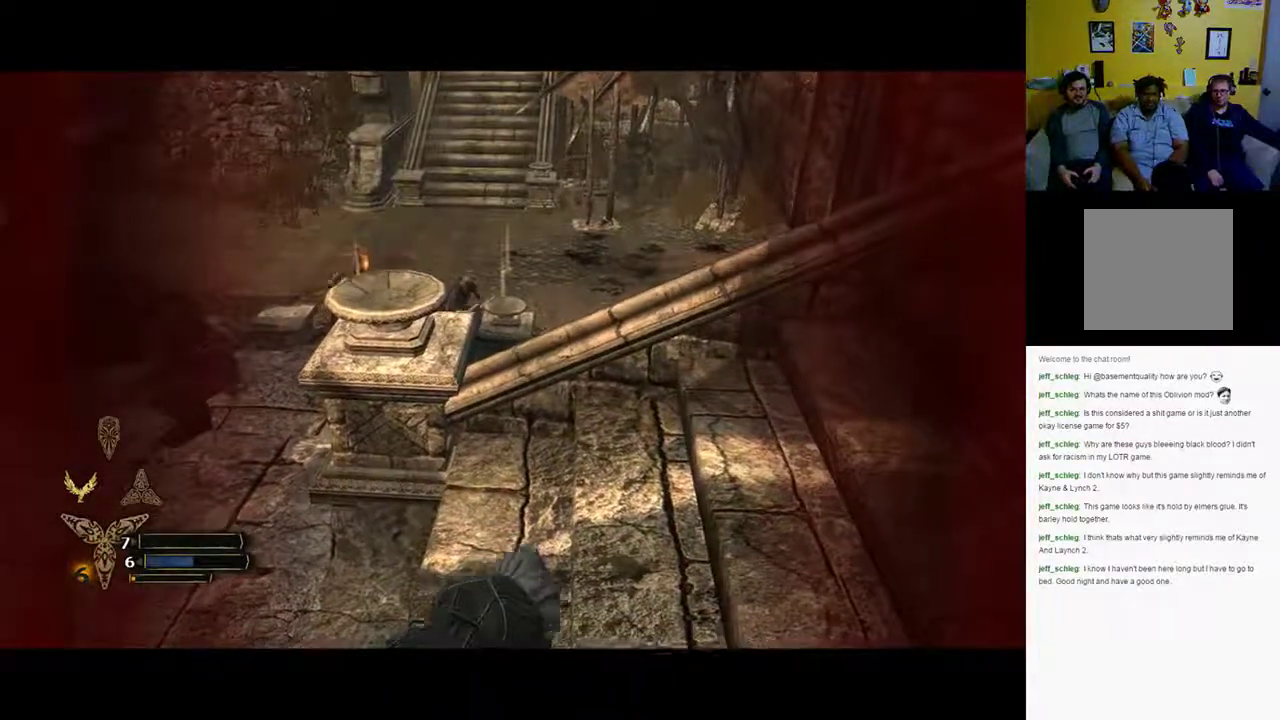
{"buttons": [], "left_stick": "up-left", "right_stick": "center", "events": [[233, "left_stick", "up-left"]]}
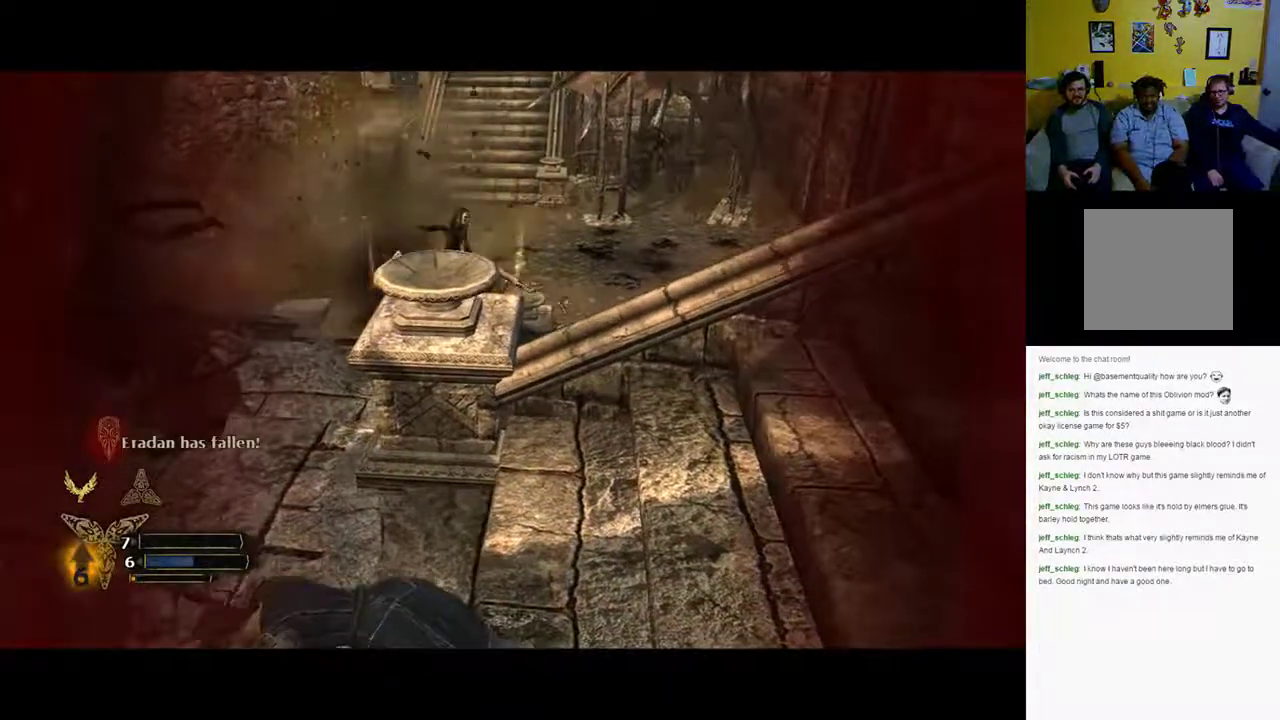
{"buttons": [], "left_stick": "up-left", "right_stick": "center", "events": []}
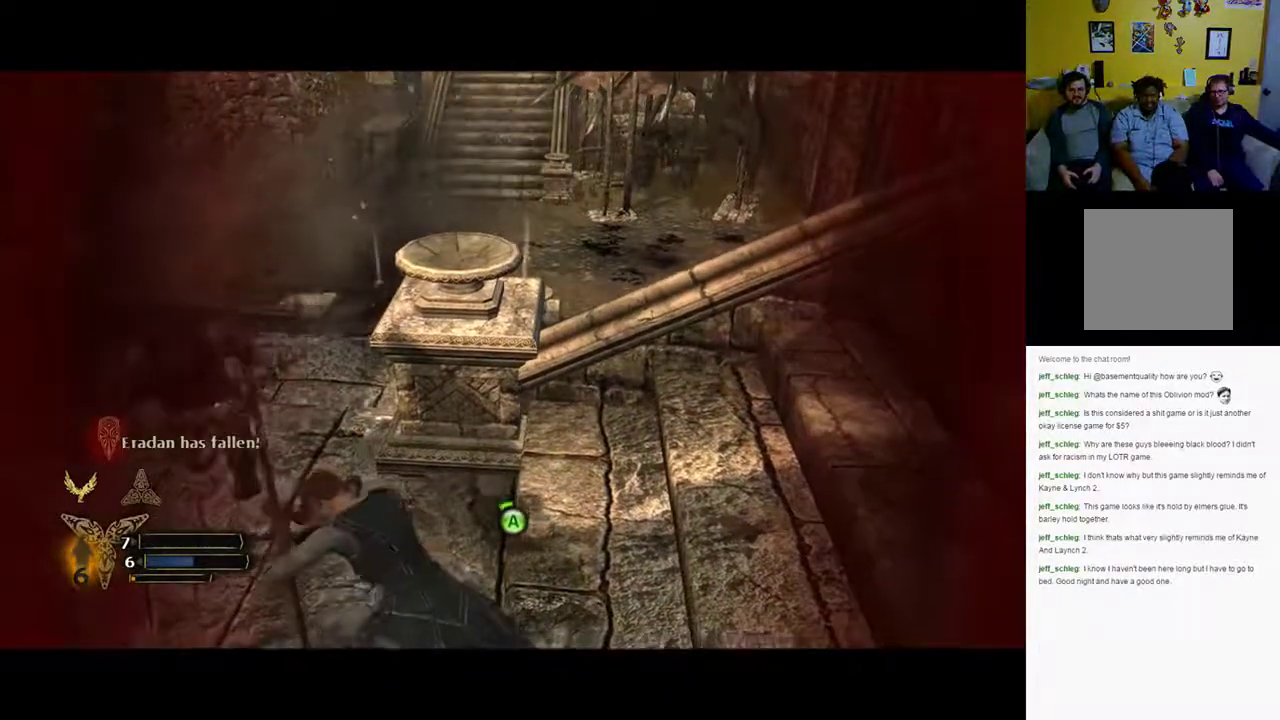
{"buttons": [], "left_stick": "center", "right_stick": "center", "events": [[167, "left_stick", "center"]]}
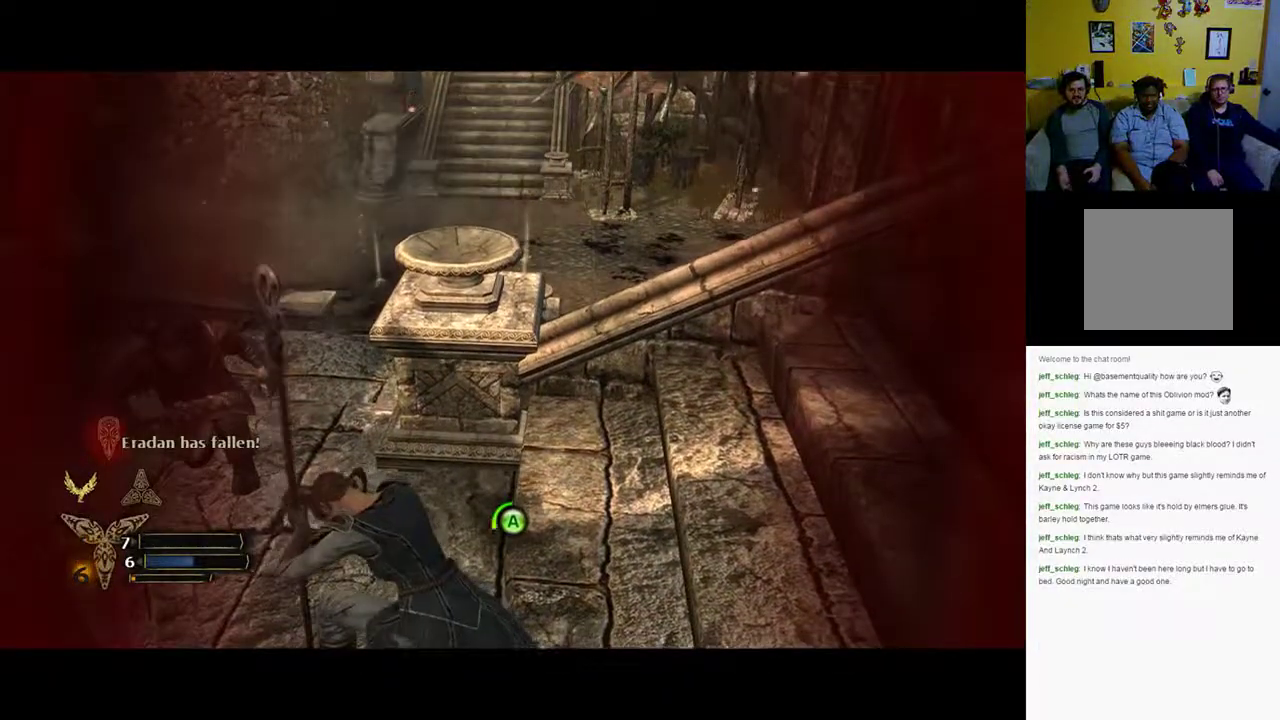
{"buttons": [], "left_stick": "center", "right_stick": "center", "events": []}
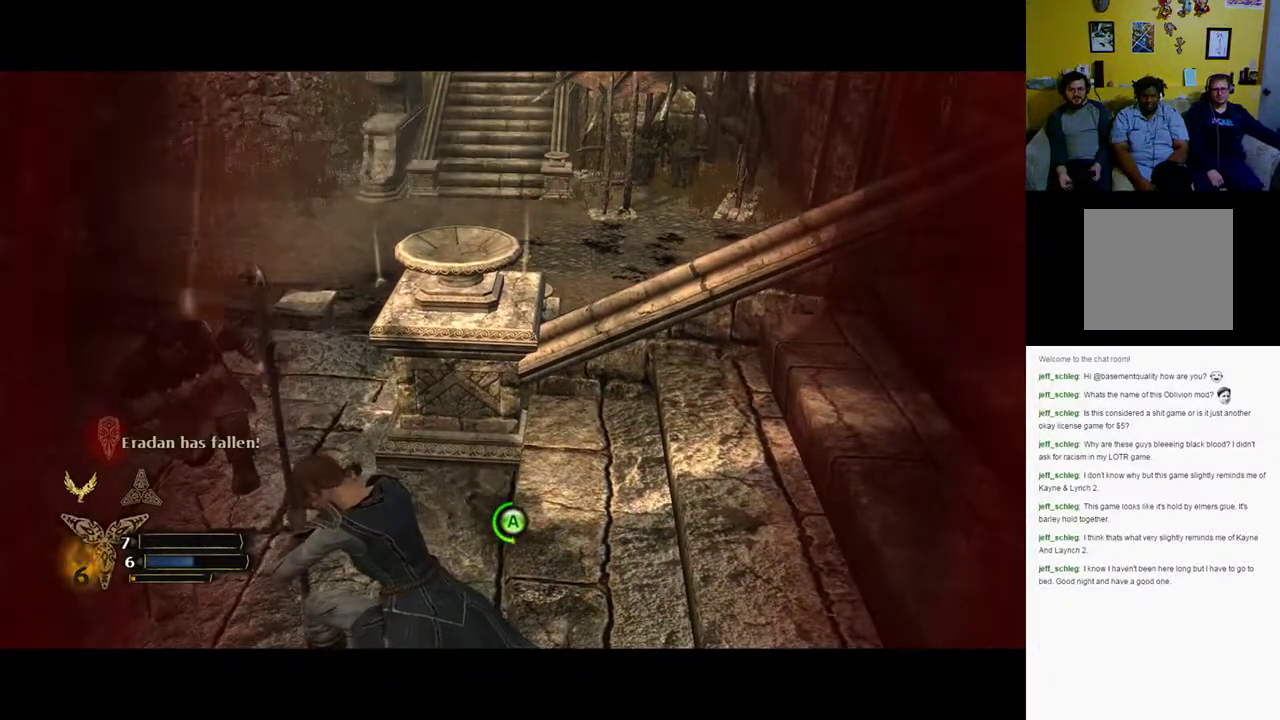
{"buttons": [], "left_stick": "center", "right_stick": "center", "events": []}
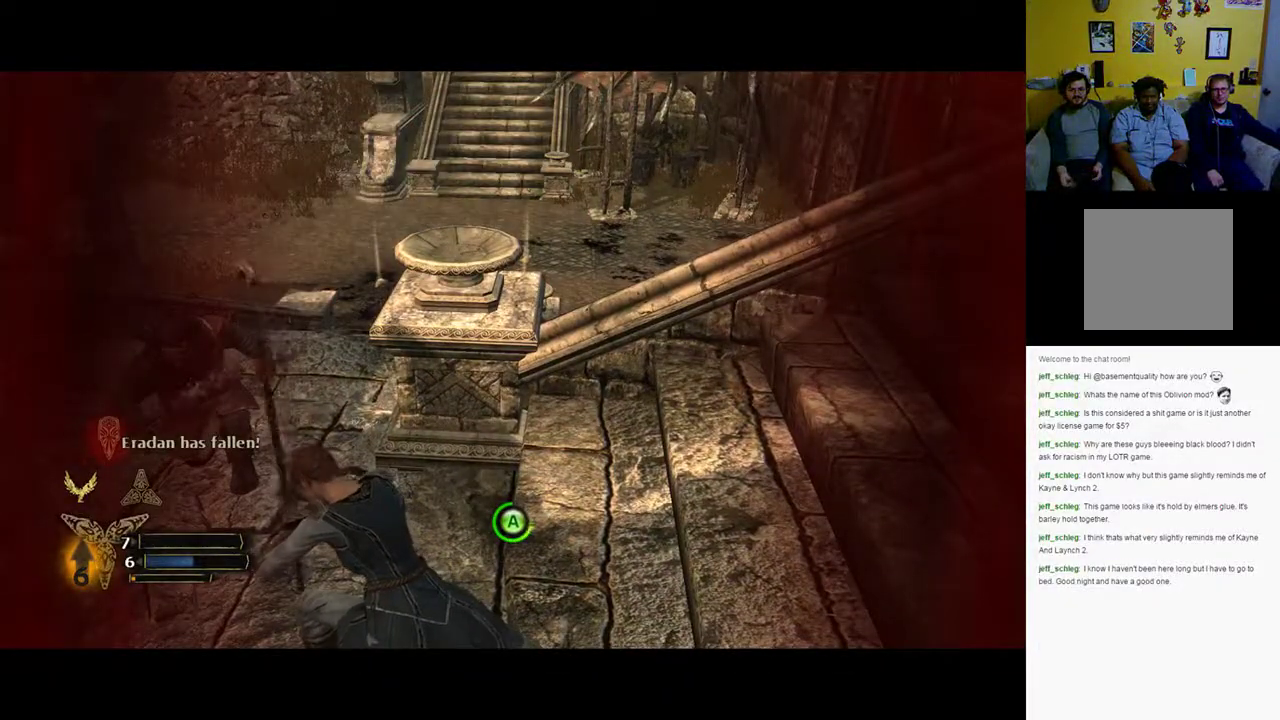
{"buttons": [], "left_stick": "center", "right_stick": "center", "events": []}
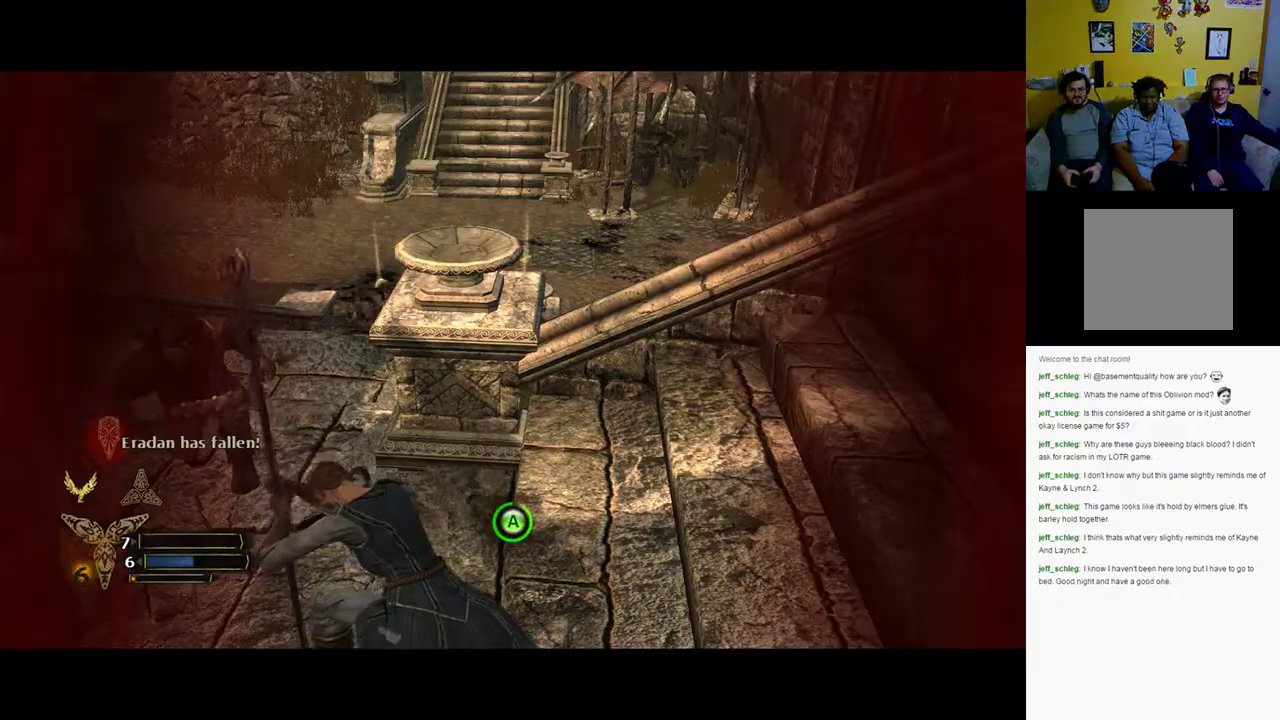
{"buttons": [], "left_stick": "center", "right_stick": "up-right", "events": [[383, "right_stick", "up-right"]]}
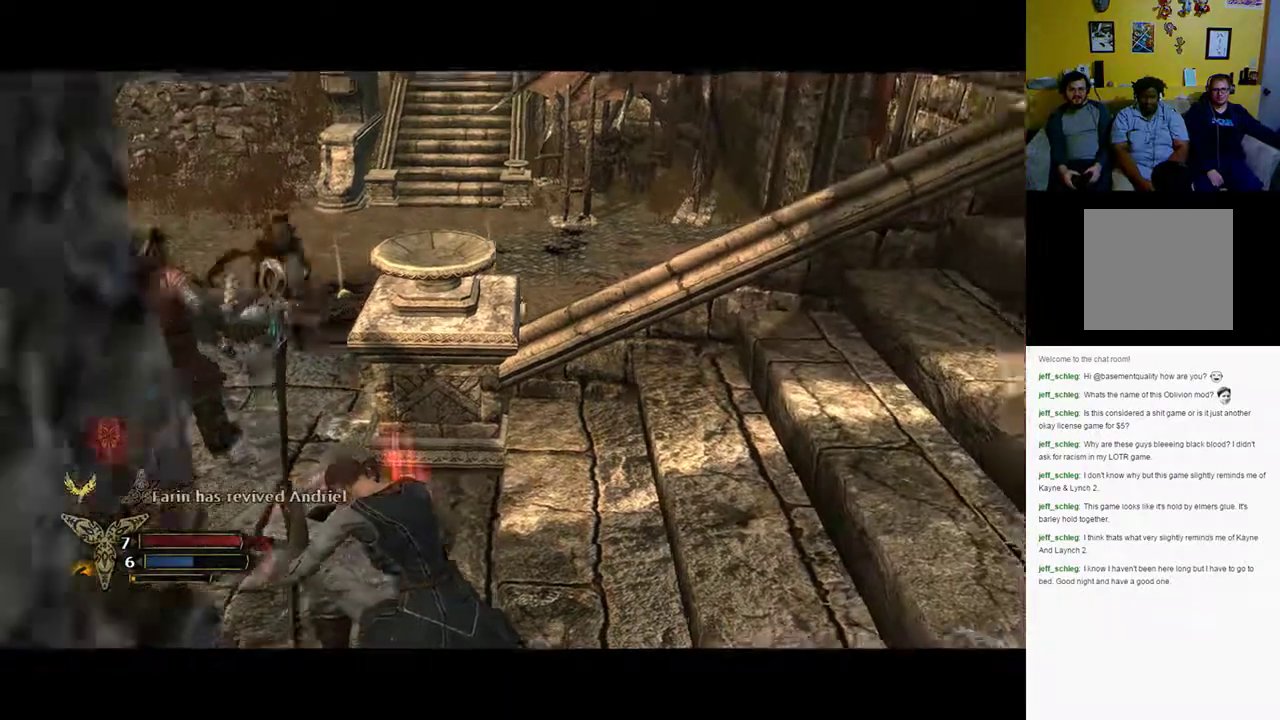
{"buttons": [], "left_stick": "up-right", "right_stick": "up-right", "events": [[50, "left_stick", "up-right"]]}
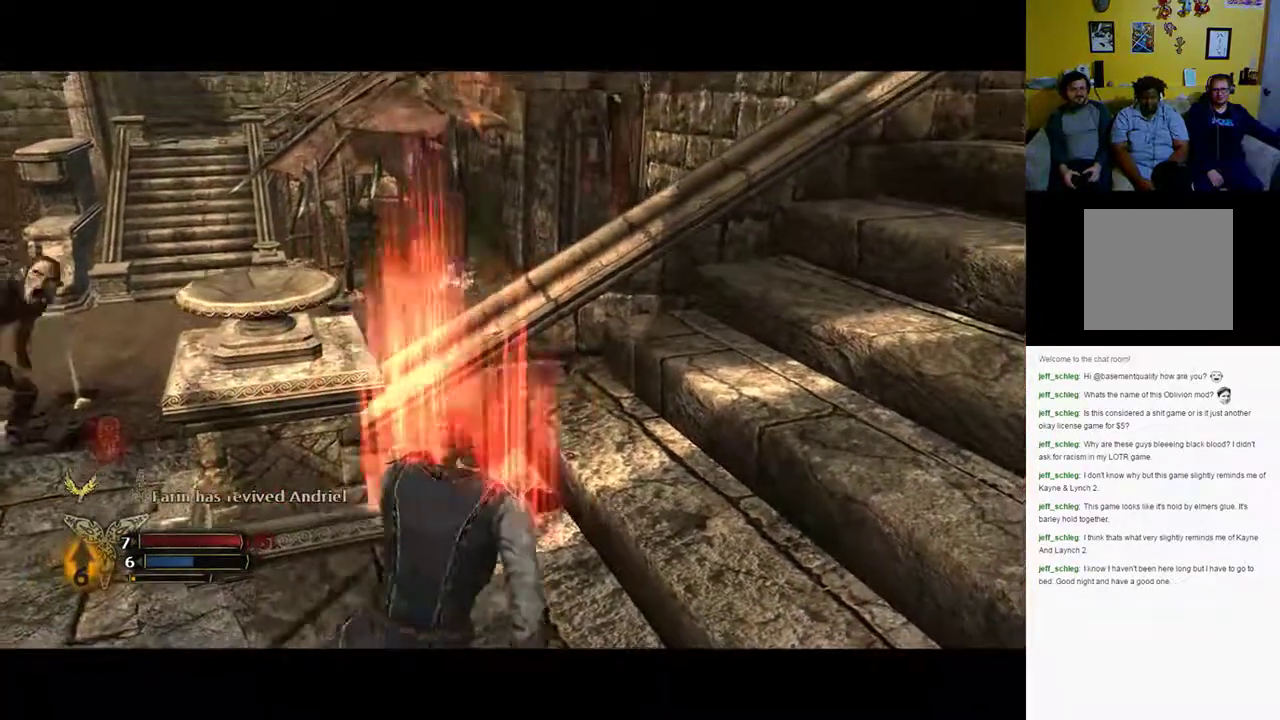
{"buttons": [], "left_stick": "up-right", "right_stick": "right", "events": [[17, "right_stick", "center"], [400, "right_stick", "right"]]}
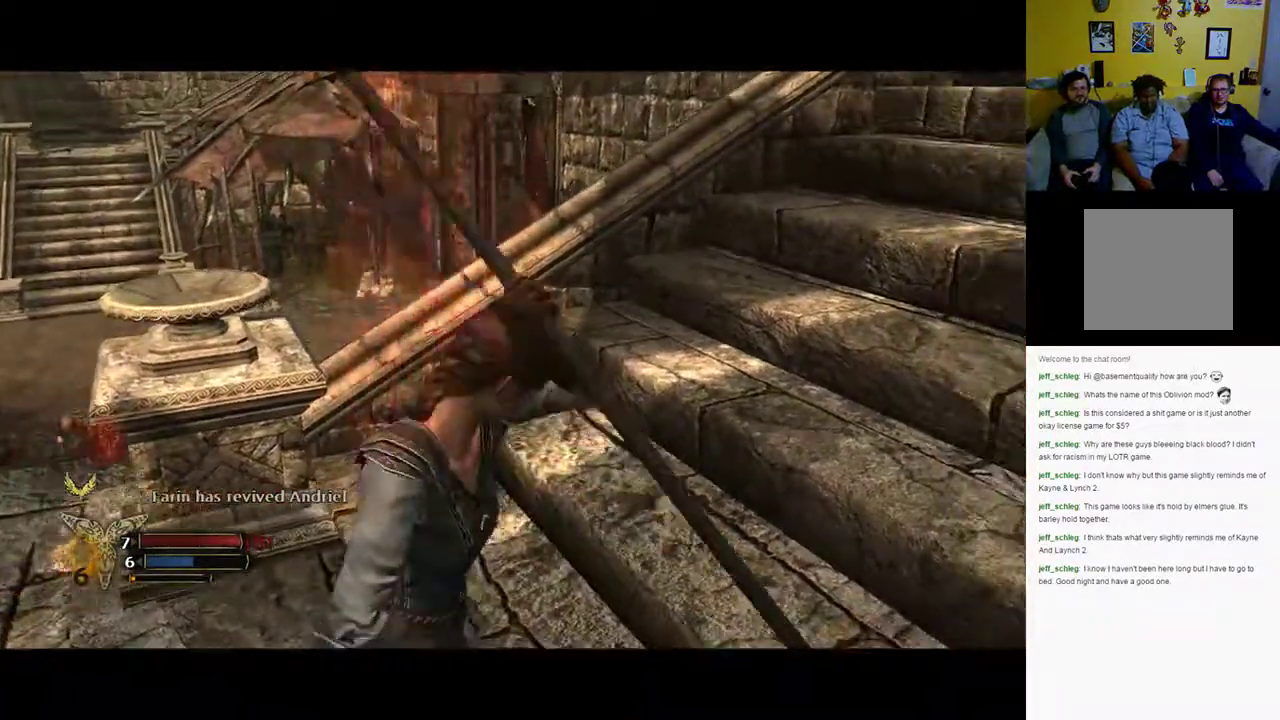
{"buttons": [], "left_stick": "up-right", "right_stick": "up-right", "events": [[483, "right_stick", "up-right"]]}
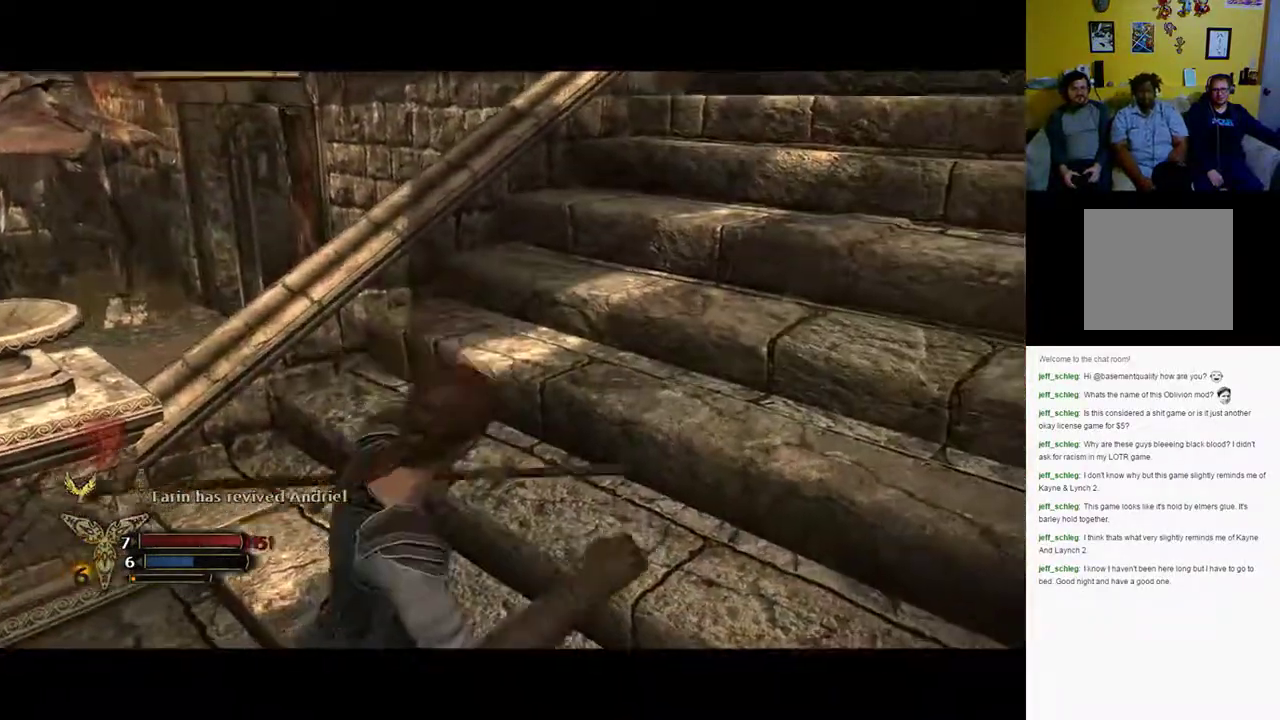
{"buttons": [], "left_stick": "up-right", "right_stick": "center", "events": [[367, "right_stick", "center"]]}
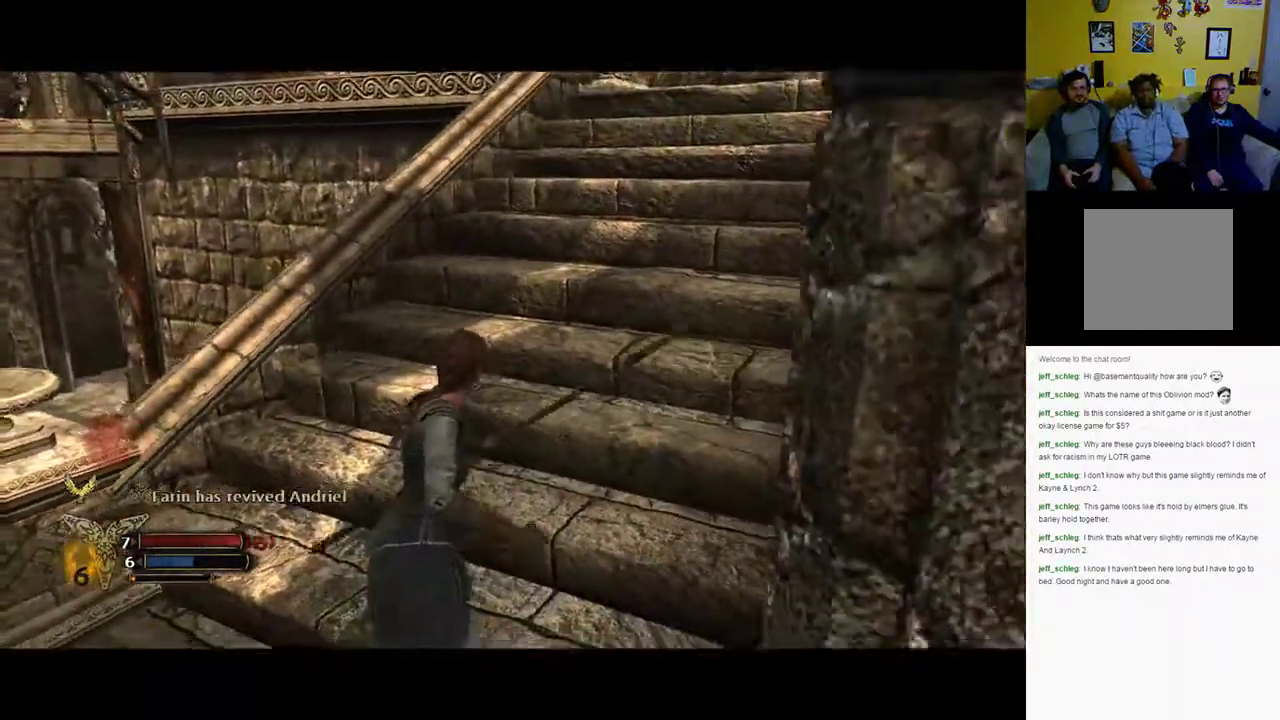
{"buttons": [], "left_stick": "up-right", "right_stick": "up-right", "events": [[83, "right_stick", "up-right"]]}
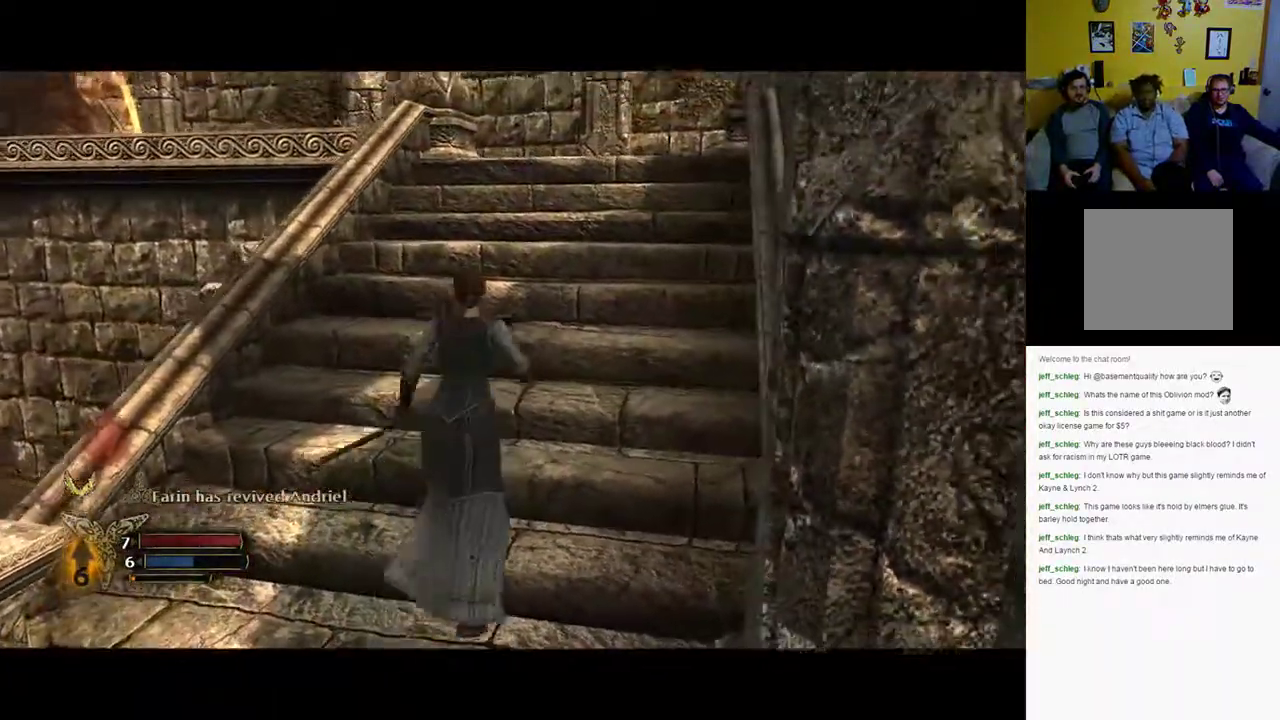
{"buttons": [], "left_stick": "up-right", "right_stick": "center", "events": [[100, "right_stick", "center"]]}
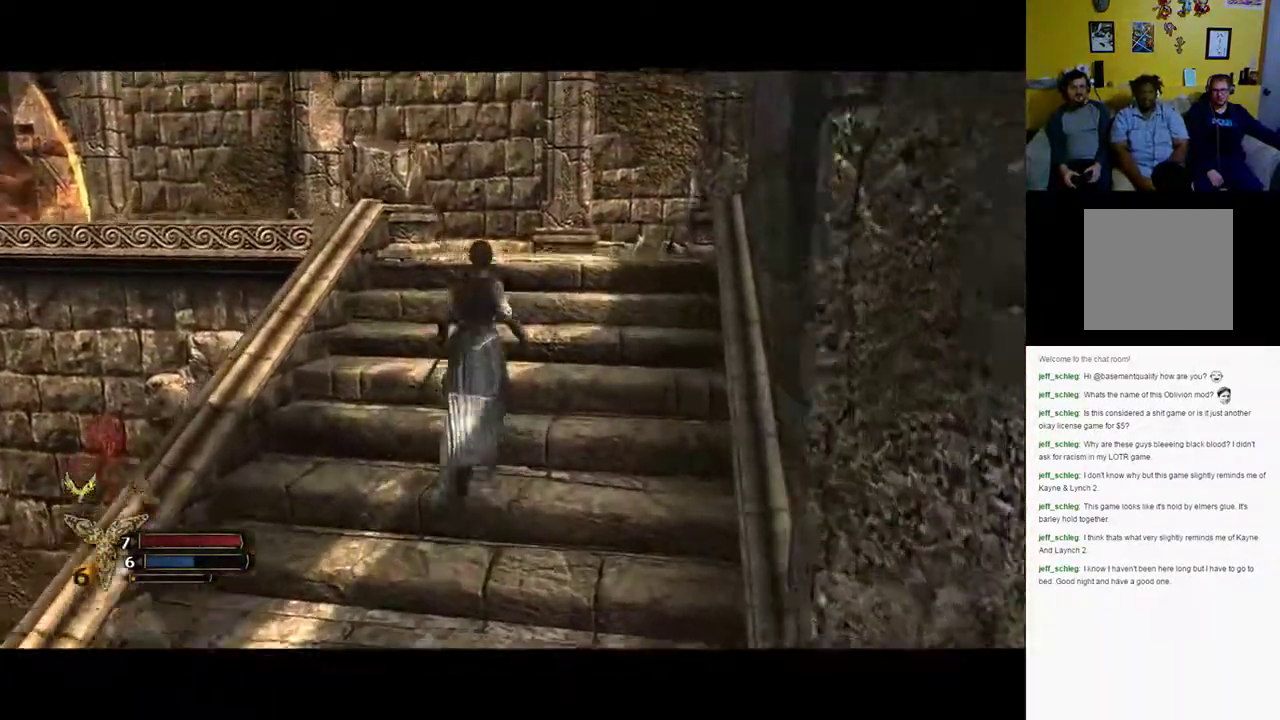
{"buttons": [], "left_stick": "up-right", "right_stick": "center", "events": []}
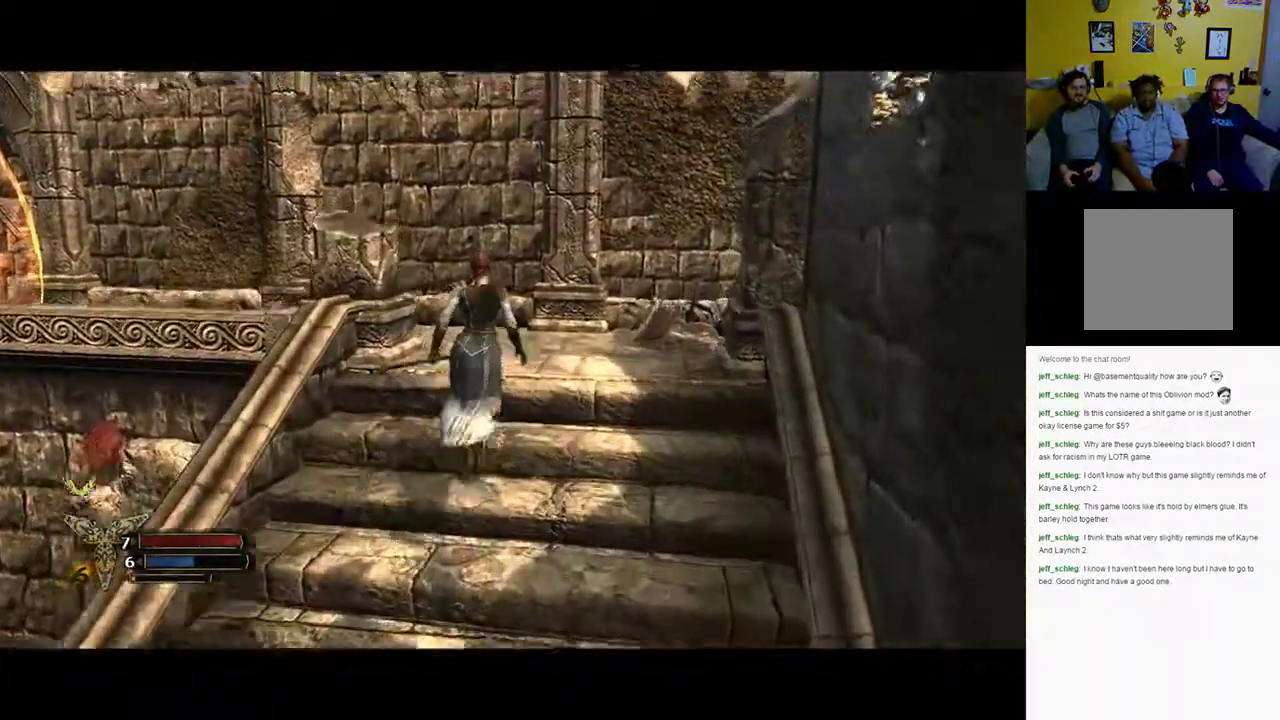
{"buttons": [], "left_stick": "up", "right_stick": "left", "events": [[167, "right_stick", "left"], [183, "left_stick", "up"]]}